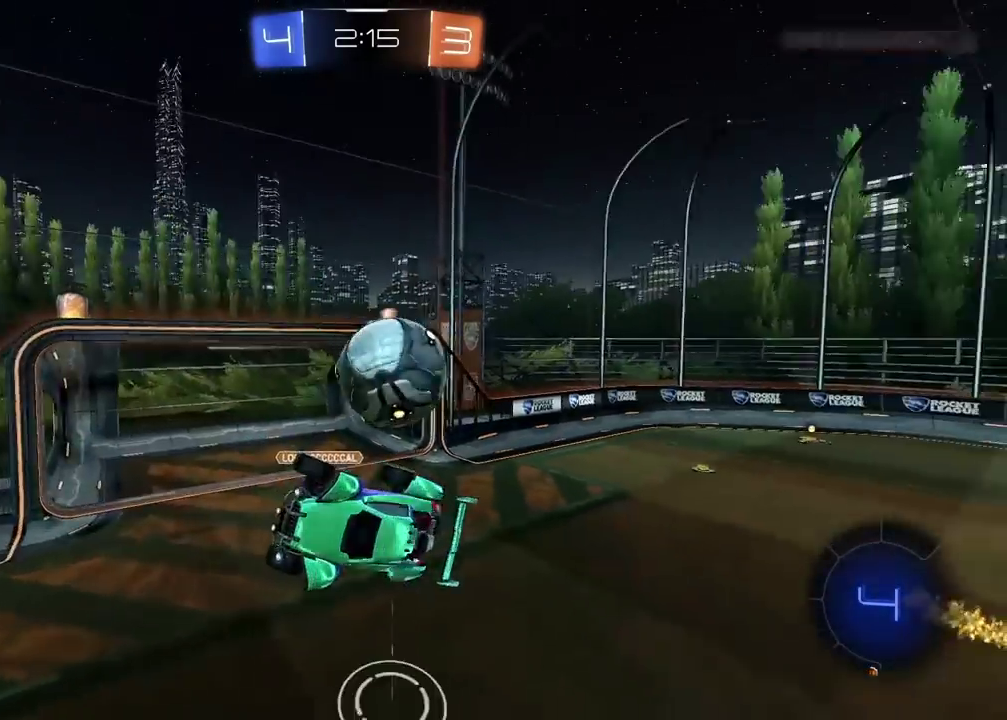
Gameplay with a controller (PlayStation layout); each line is a JSON object with the inputs held at the frame after it. "events" lists button and stick changes between this image and that frame as [ms after this image, input, new state], when the widget could be followed in between. This document gives stick clicks only as held states, not as events. Not read: L1.
{"buttons": [], "left_stick": "center", "right_stick": "center", "events": [[83, "left_stick", "center"], [183, "L2", "up"]]}
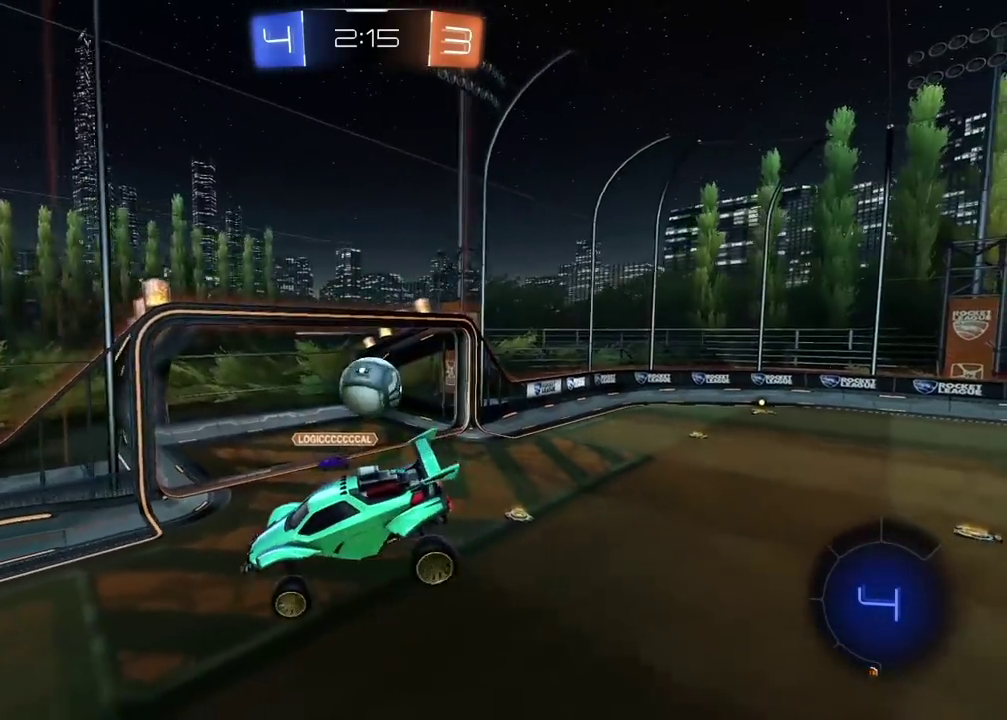
{"buttons": ["R2"], "left_stick": "center", "right_stick": "center", "events": [[200, "R2", "down"], [433, "left_stick", "down-left"], [500, "left_stick", "center"]]}
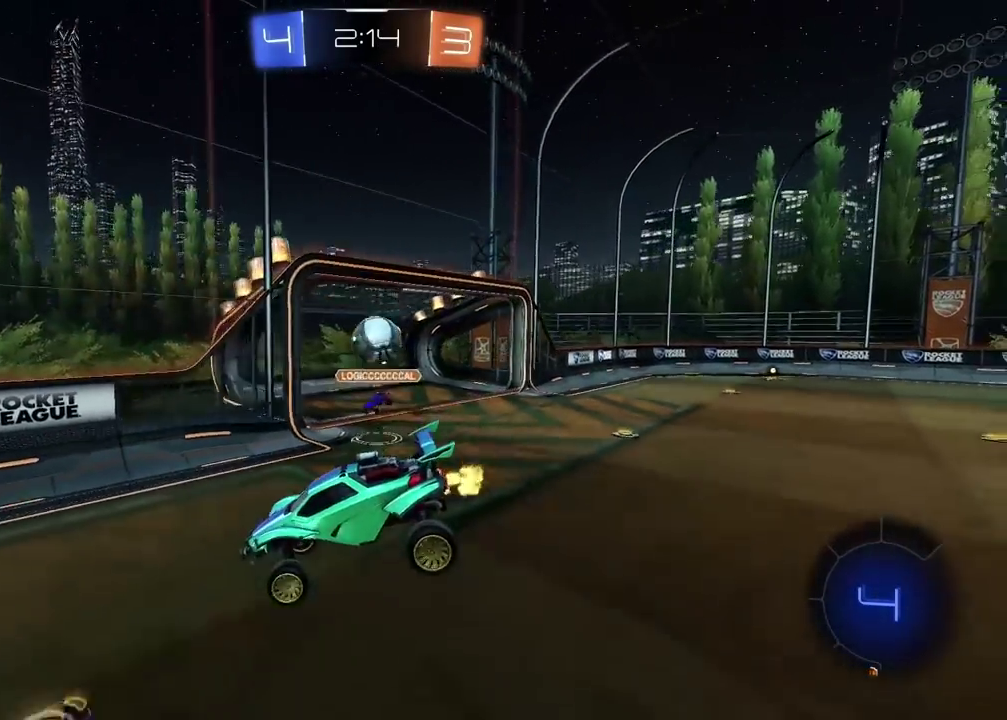
{"buttons": ["R2"], "left_stick": "left", "right_stick": "center", "events": [[100, "TRIANGLE", "down"], [150, "left_stick", "left"], [200, "TRIANGLE", "up"], [233, "left_stick", "center"], [500, "left_stick", "left"]]}
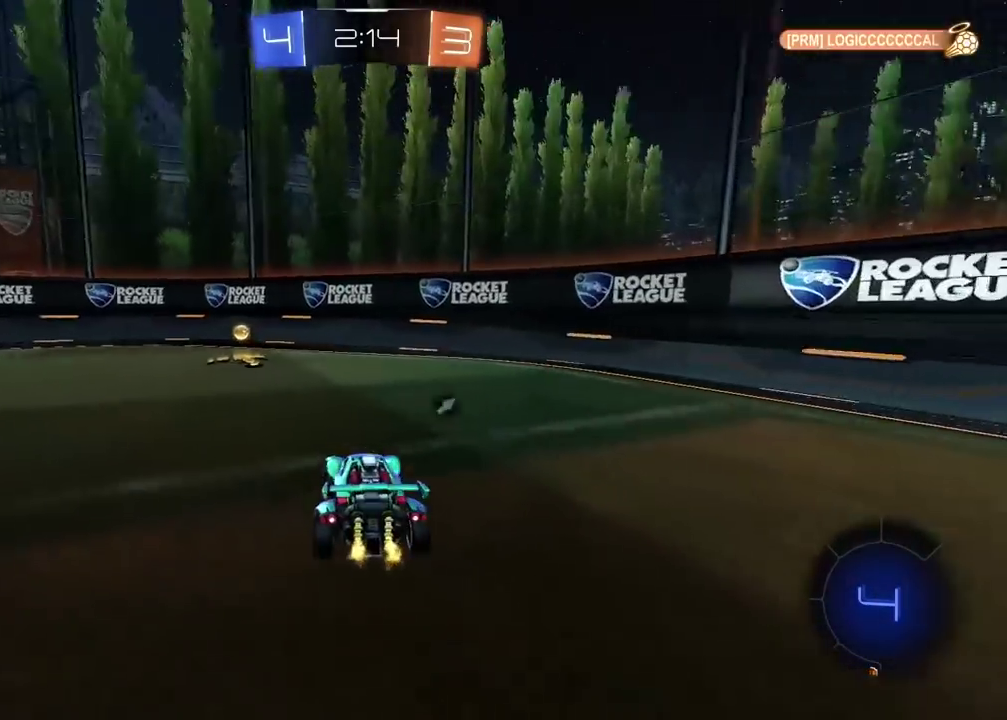
{"buttons": ["R2"], "left_stick": "center", "right_stick": "center", "events": [[167, "TRIANGLE", "down"], [183, "left_stick", "center"], [233, "TRIANGLE", "up"], [333, "left_stick", "left"], [417, "left_stick", "center"]]}
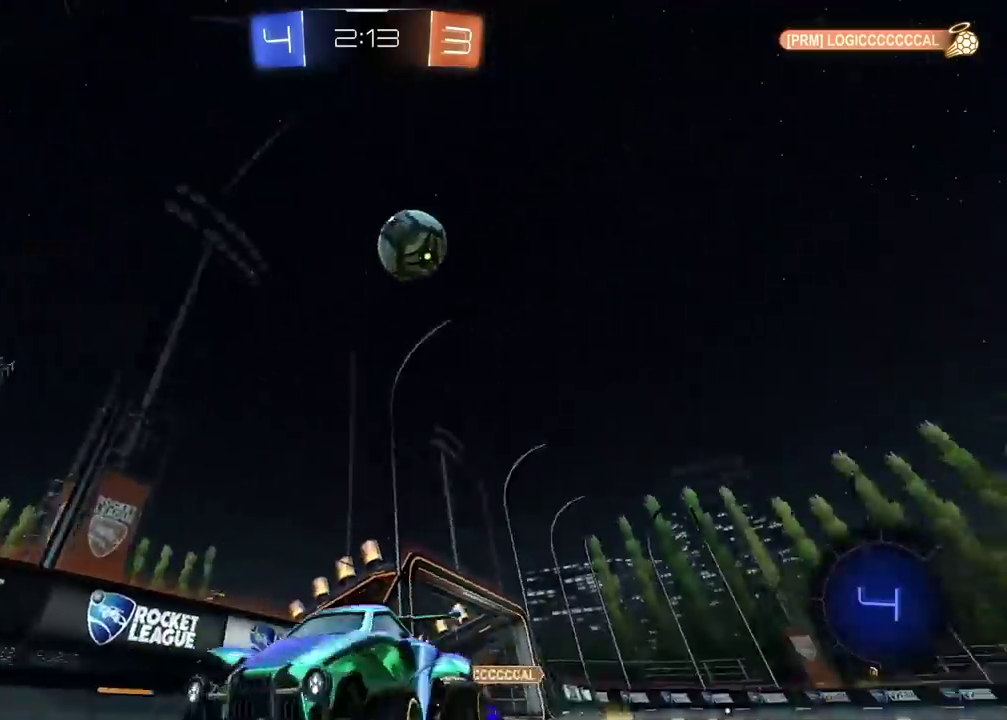
{"buttons": ["R2"], "left_stick": "center", "right_stick": "center", "events": []}
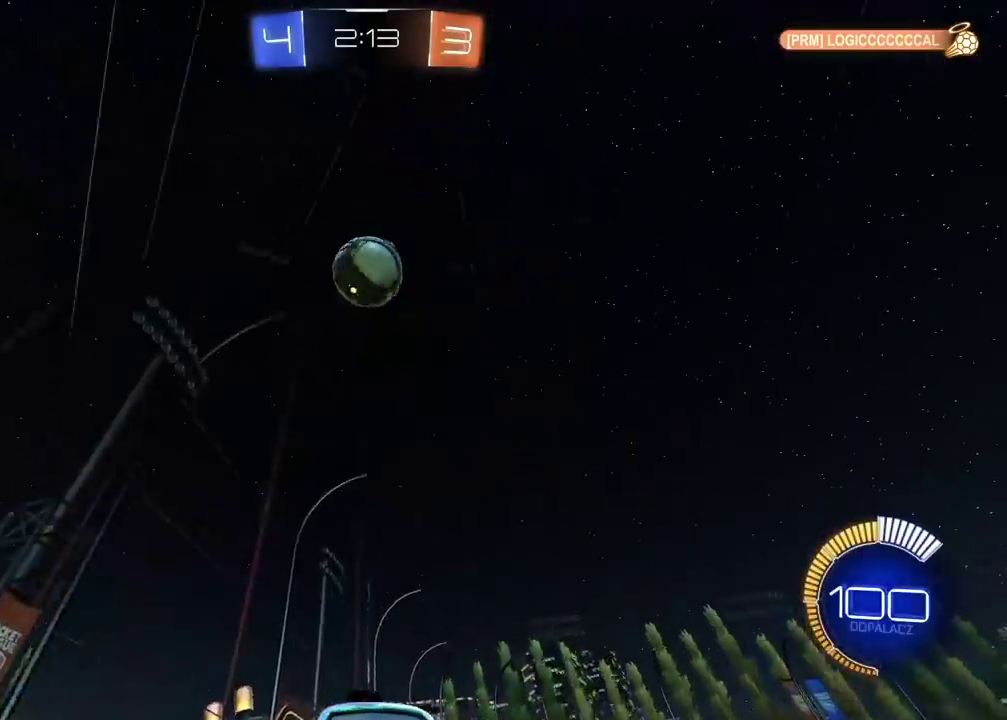
{"buttons": ["R2"], "left_stick": "left", "right_stick": "center", "events": [[233, "left_stick", "left"]]}
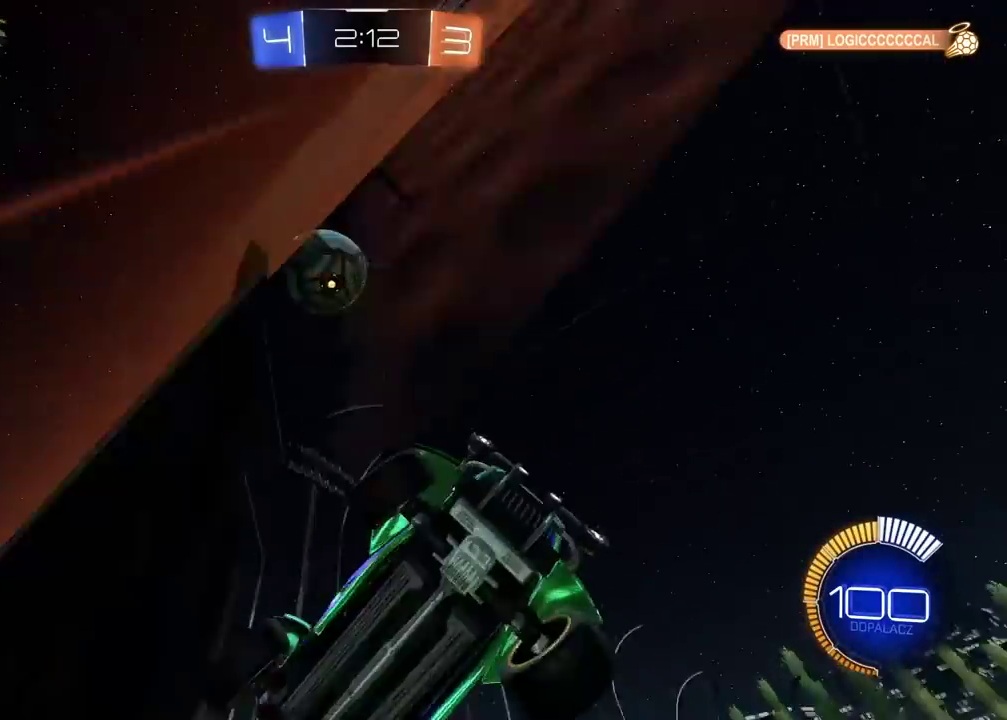
{"buttons": ["R2"], "left_stick": "center", "right_stick": "center", "events": [[450, "left_stick", "center"]]}